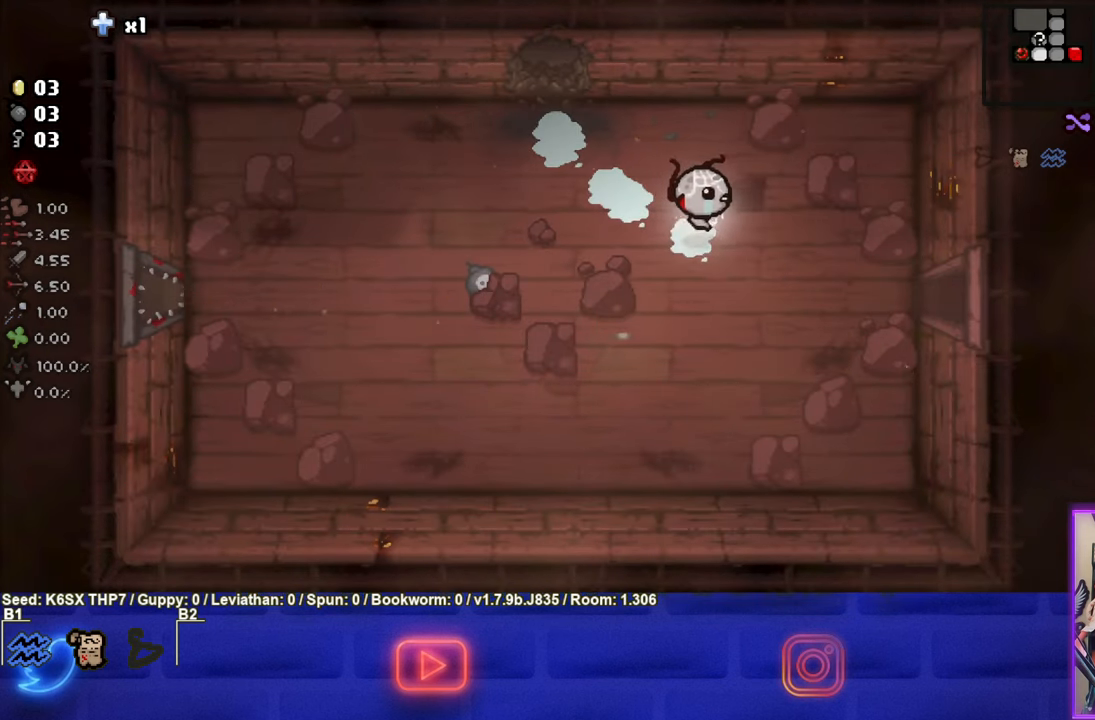
Gameplay with a controller (PlayStation layout); each line is a JSON object with the inputs held at the frame after it. "events" lists button and stick changes between this image and that frame as [ms after this image, input, new state], when the widget could be followed in between. Not read: right_stick.
{"buttons": [], "left_stick": "right", "events": []}
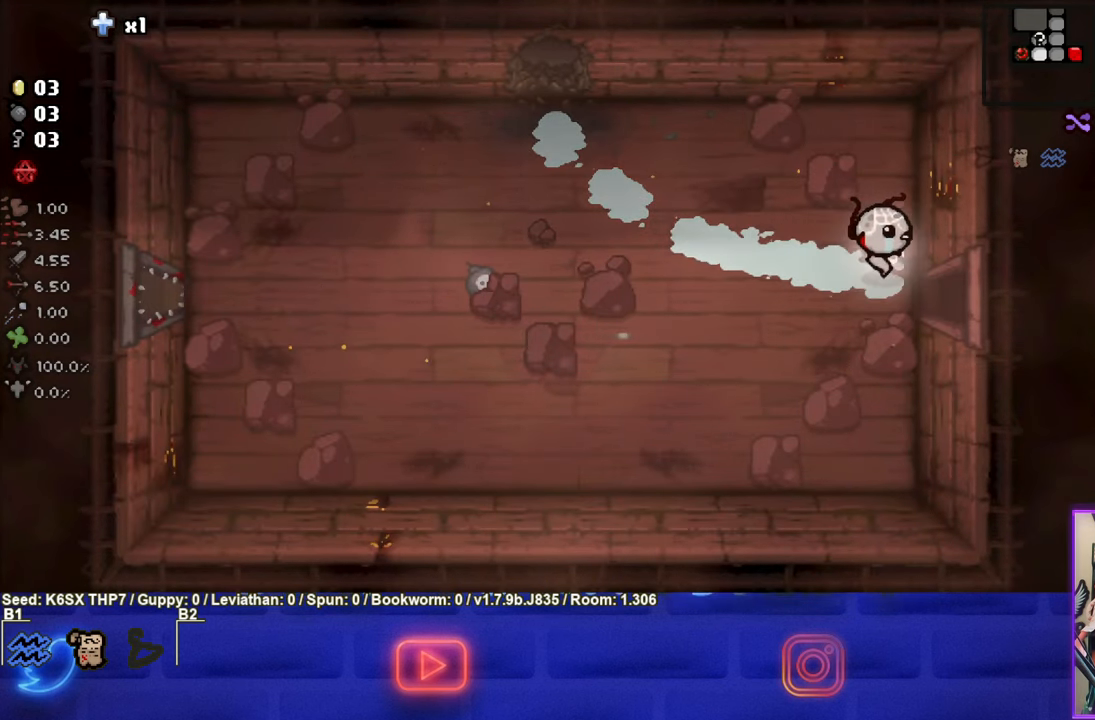
{"buttons": [], "left_stick": "center", "events": [[500, "left_stick", "center"]]}
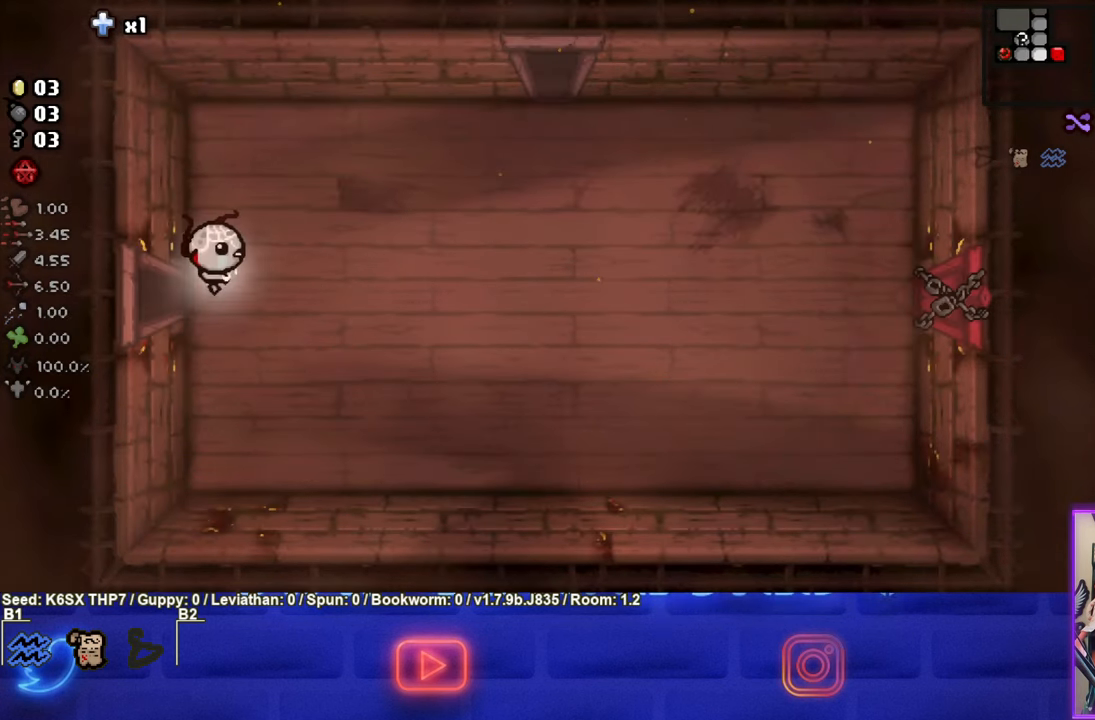
{"buttons": [], "left_stick": "right", "events": [[184, "left_stick", "right"]]}
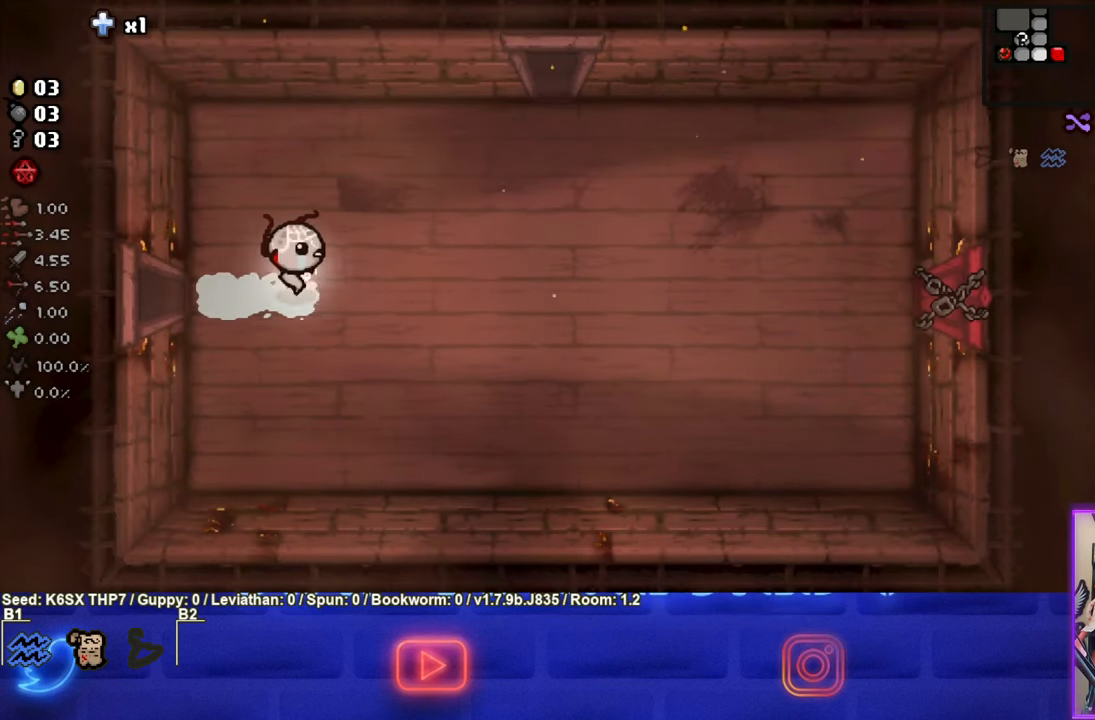
{"buttons": [], "left_stick": "center", "events": [[234, "left_stick", "center"]]}
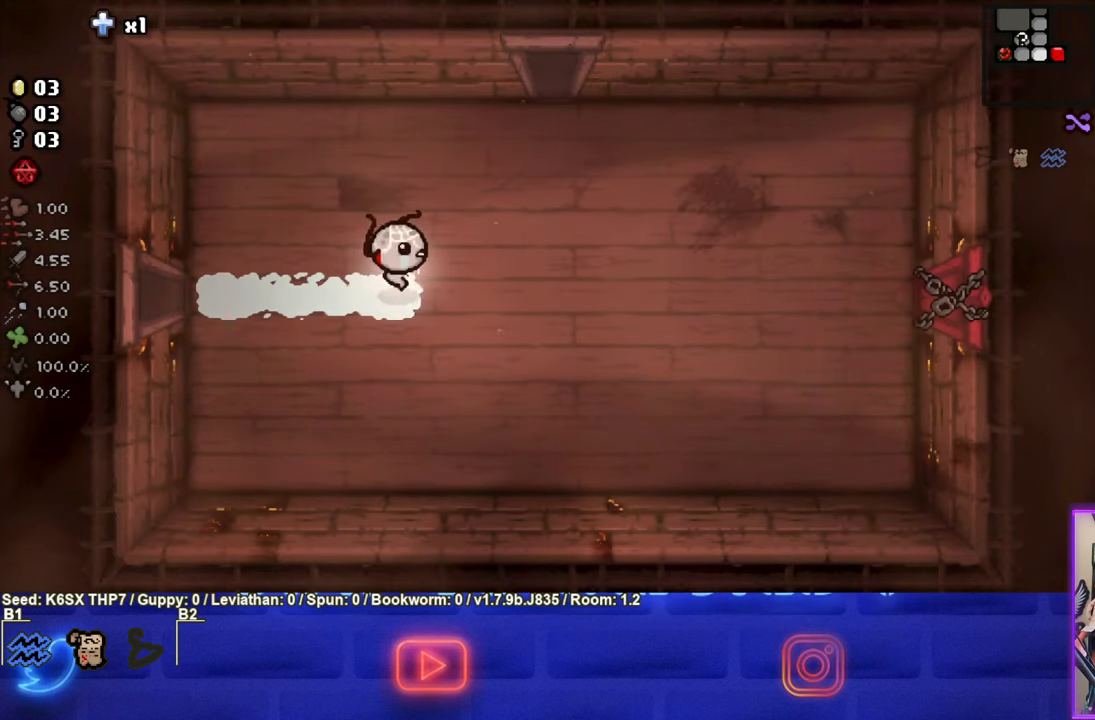
{"buttons": [], "left_stick": "right", "events": [[17, "left_stick", "right"], [217, "left_stick", "center"], [433, "left_stick", "right"]]}
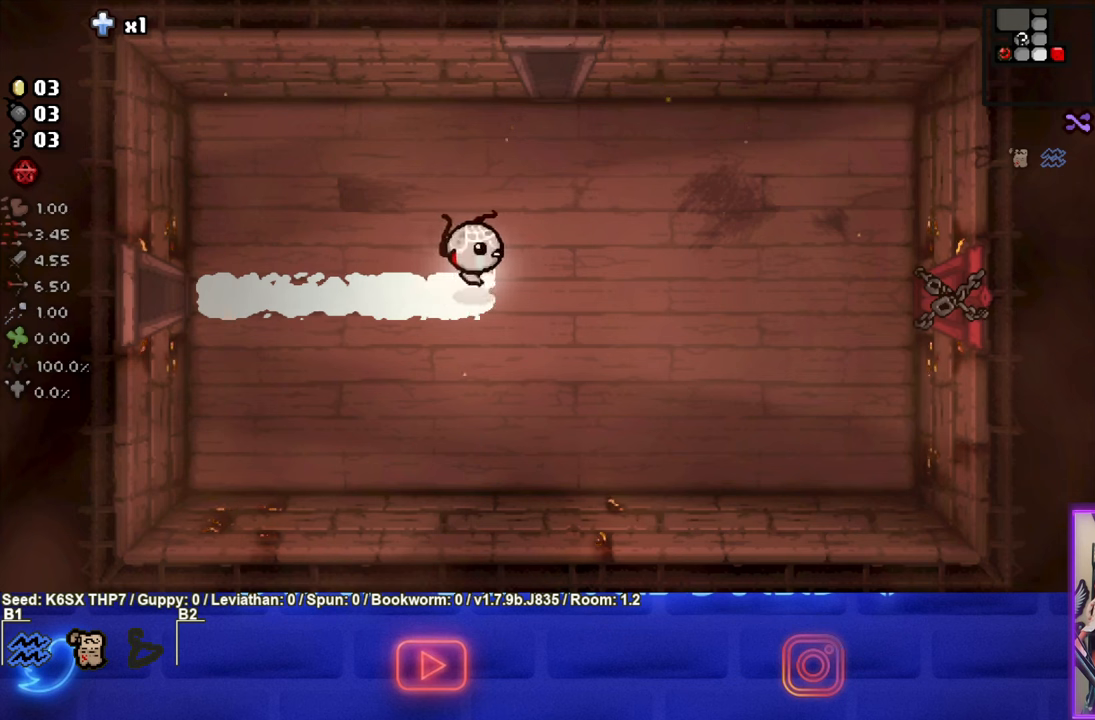
{"buttons": [], "left_stick": "right", "events": []}
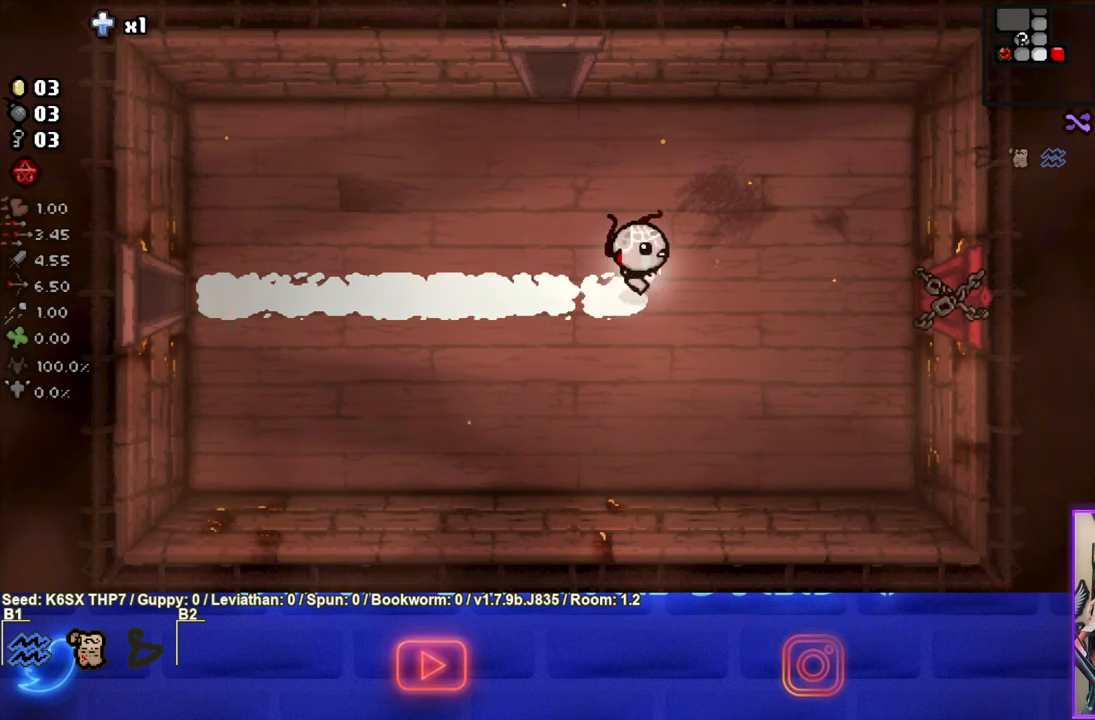
{"buttons": [], "left_stick": "right", "events": []}
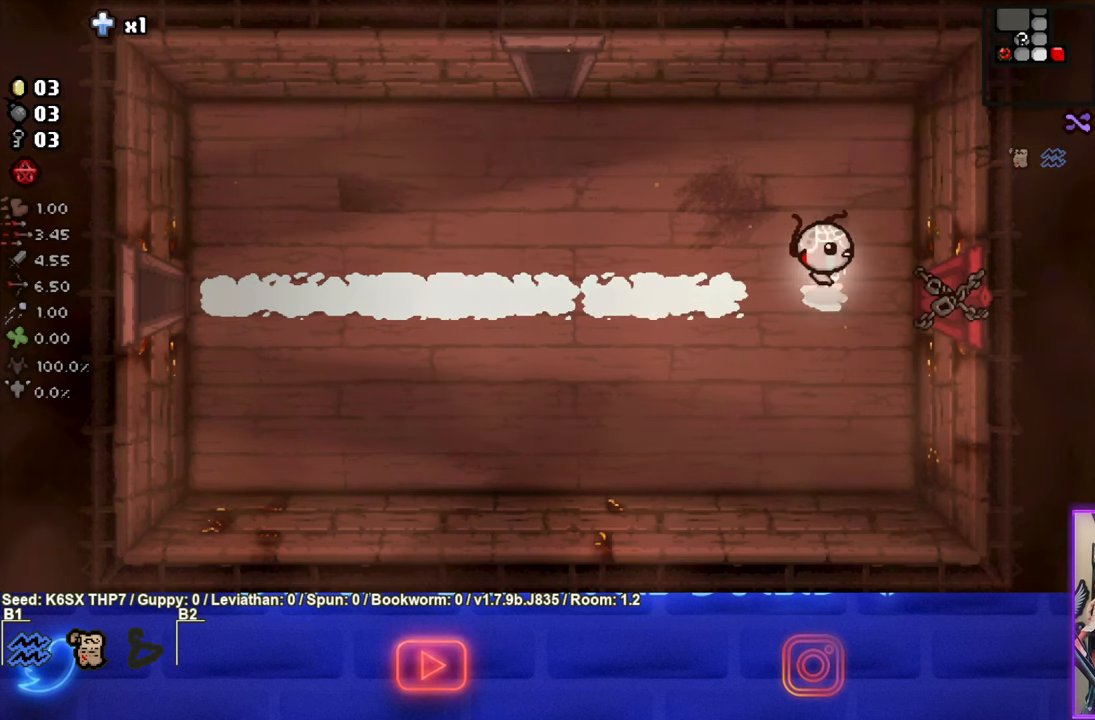
{"buttons": [], "left_stick": "center", "events": [[433, "left_stick", "center"]]}
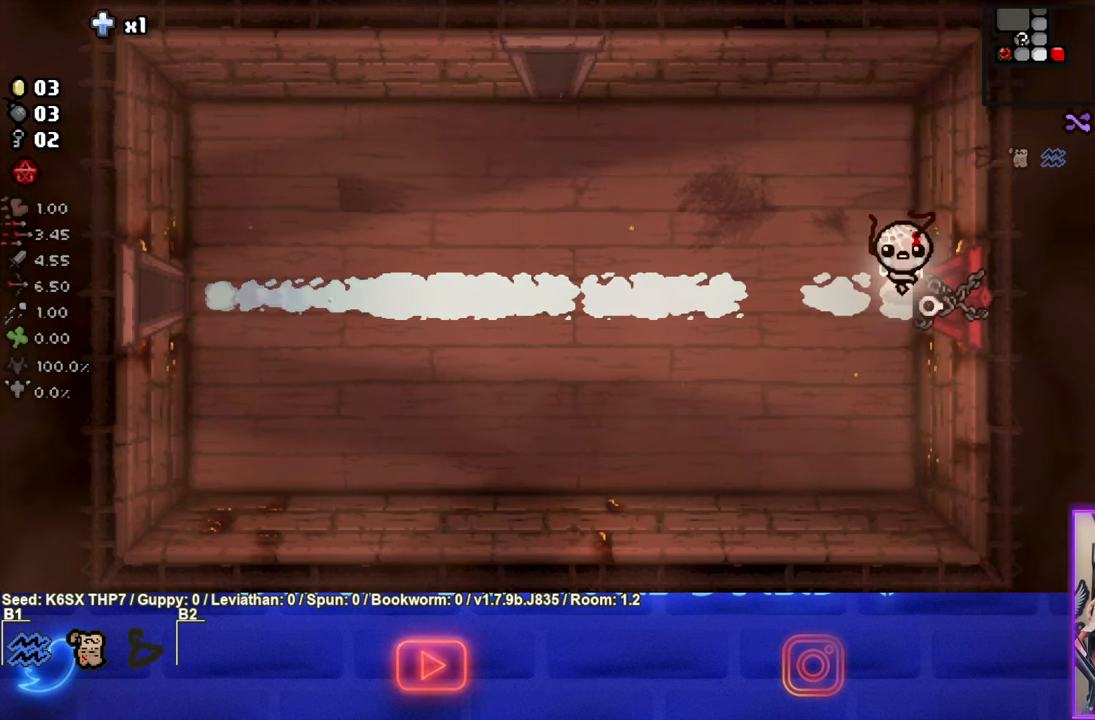
{"buttons": [], "left_stick": "right", "events": [[383, "left_stick", "right"]]}
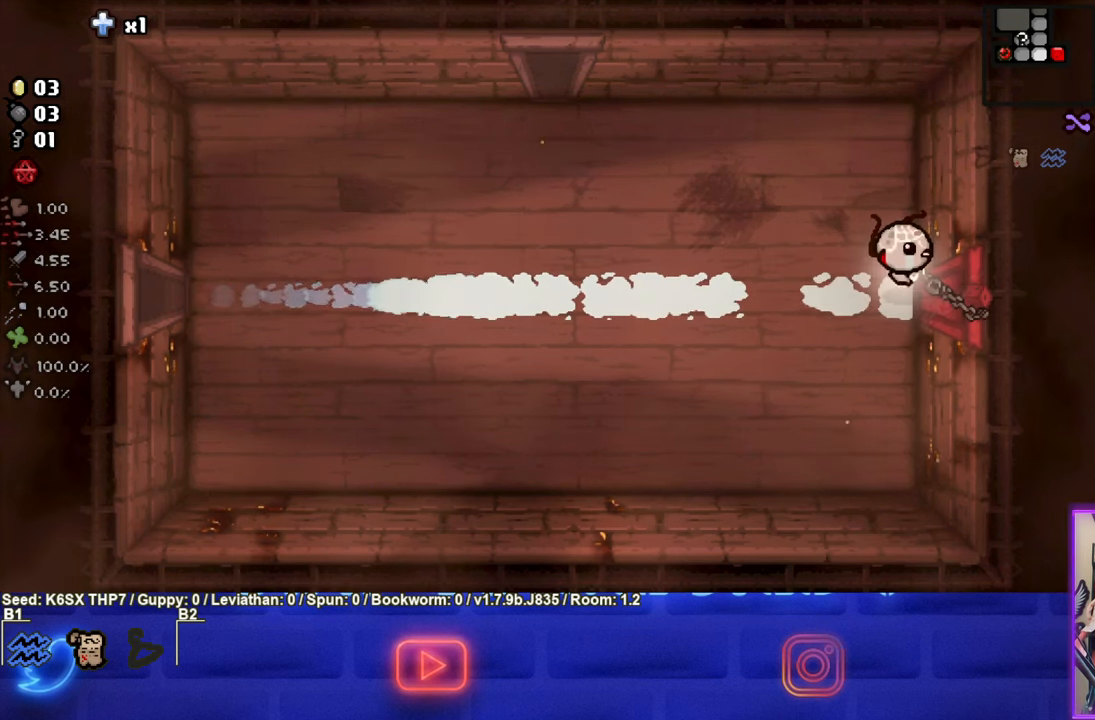
{"buttons": [], "left_stick": "center", "events": [[383, "left_stick", "center"]]}
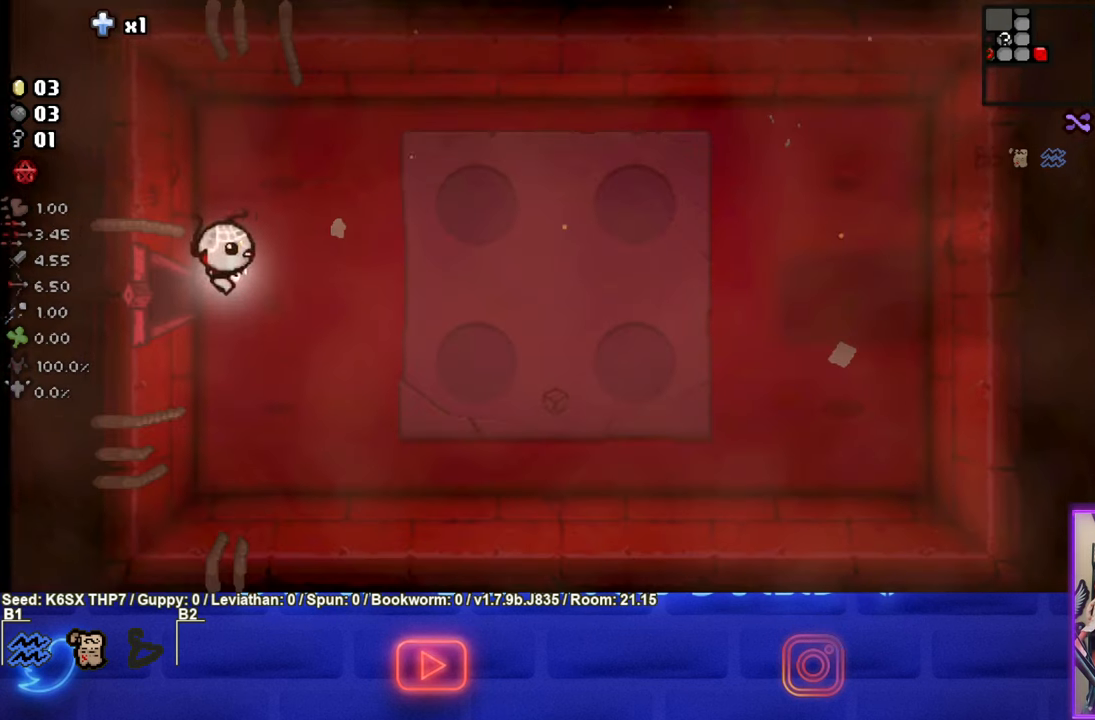
{"buttons": [], "left_stick": "center", "events": []}
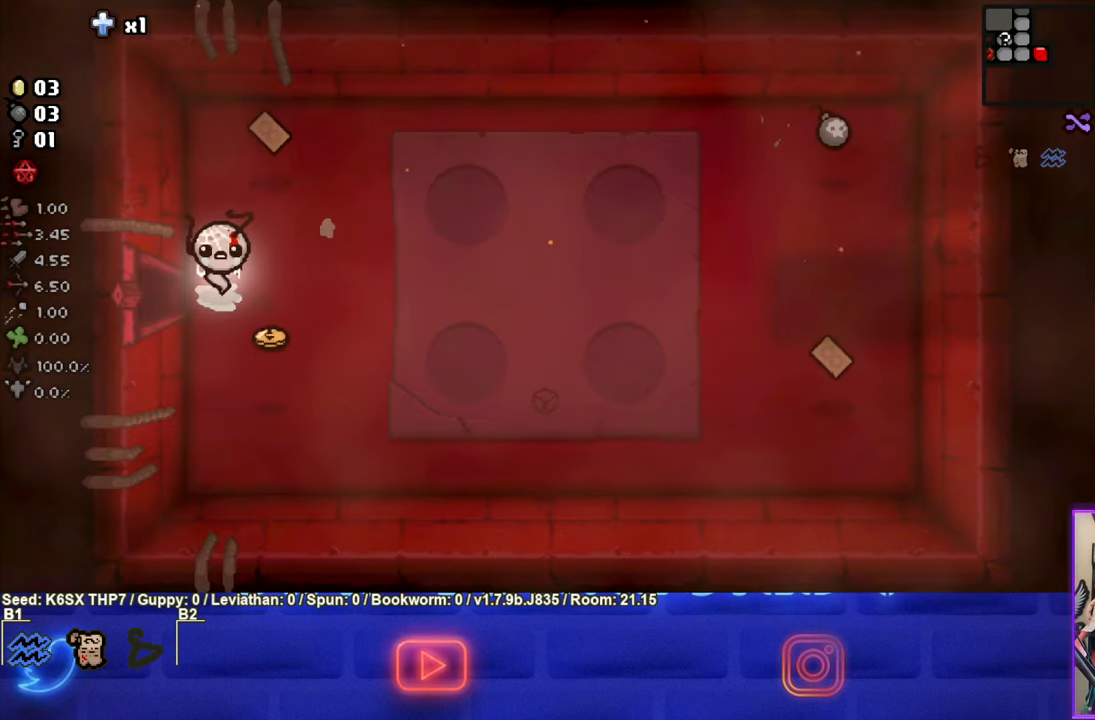
{"buttons": [], "left_stick": "up", "events": [[200, "left_stick", "up-right"], [483, "left_stick", "up"]]}
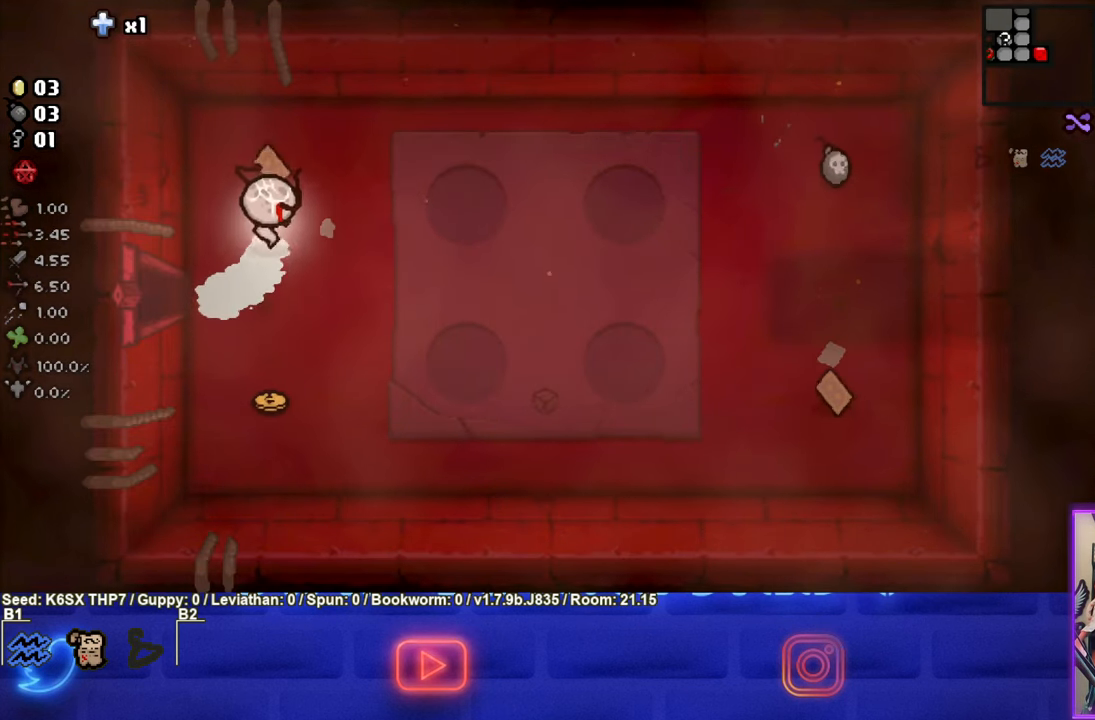
{"buttons": [], "left_stick": "down", "events": [[133, "left_stick", "down"]]}
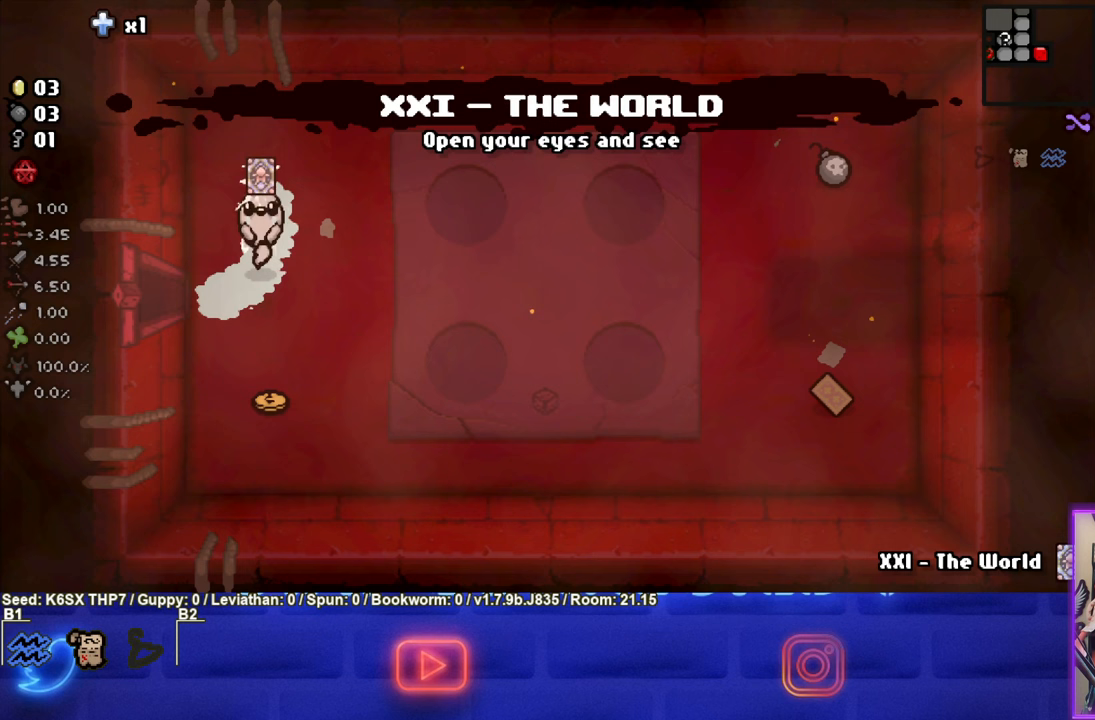
{"buttons": [], "left_stick": "down-right", "events": [[450, "left_stick", "down-right"]]}
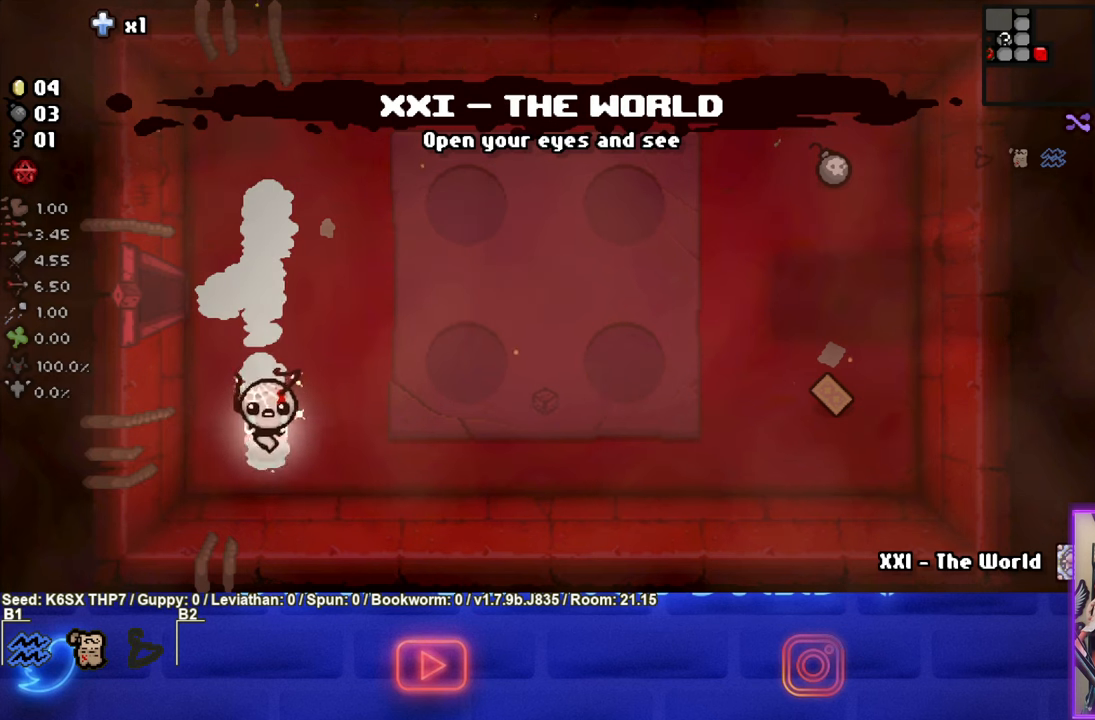
{"buttons": [], "left_stick": "right", "events": [[167, "left_stick", "right"]]}
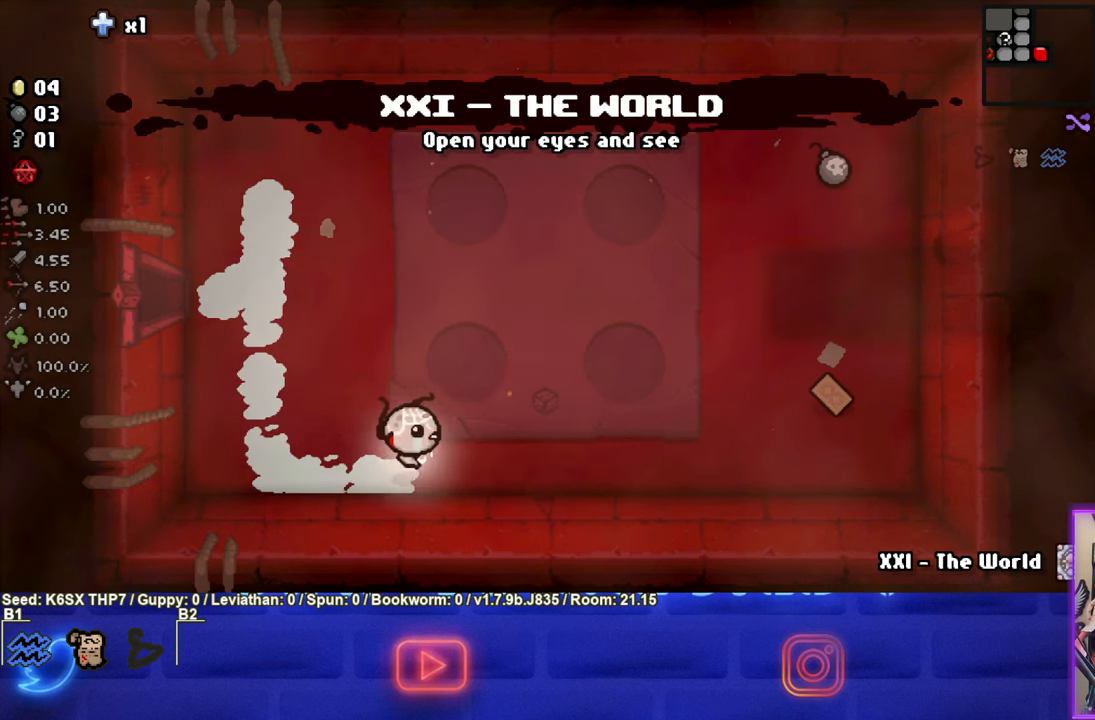
{"buttons": [], "left_stick": "right", "events": []}
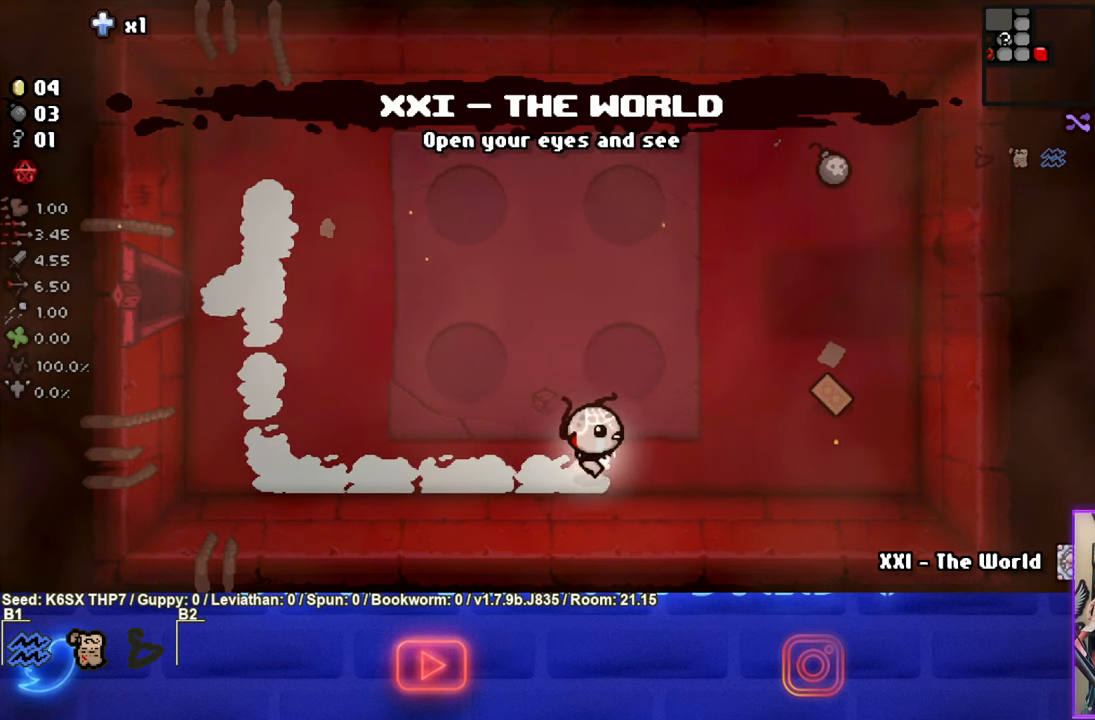
{"buttons": [], "left_stick": "up-right", "events": [[300, "left_stick", "up-right"]]}
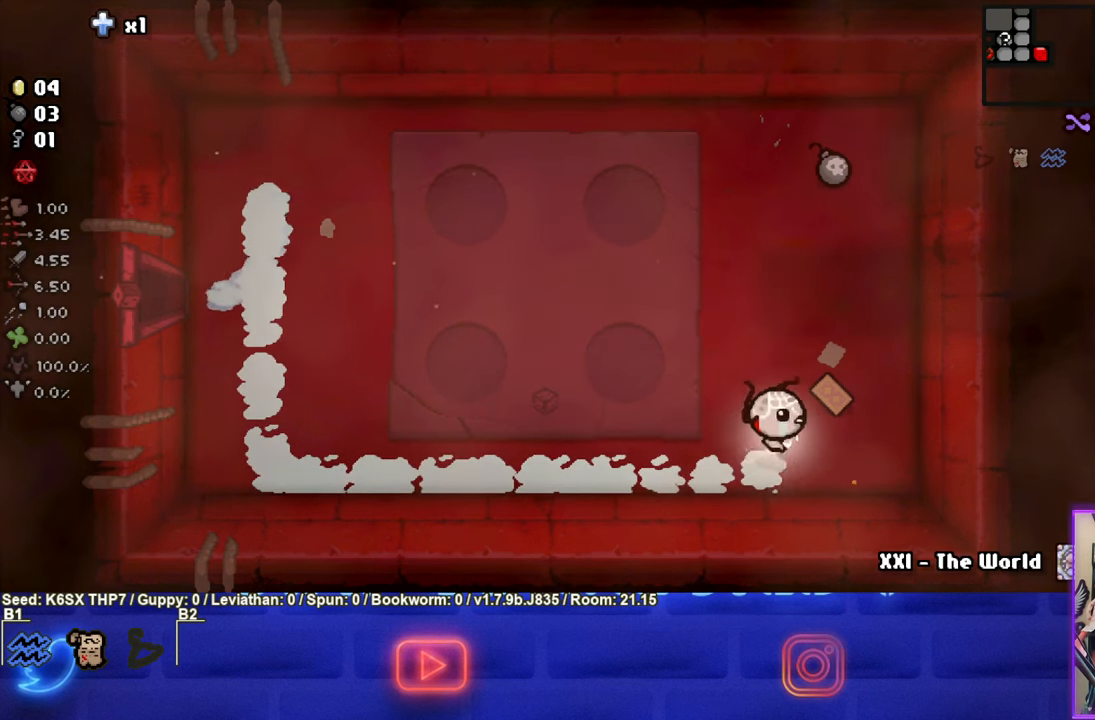
{"buttons": [], "left_stick": "up", "events": [[183, "left_stick", "up"]]}
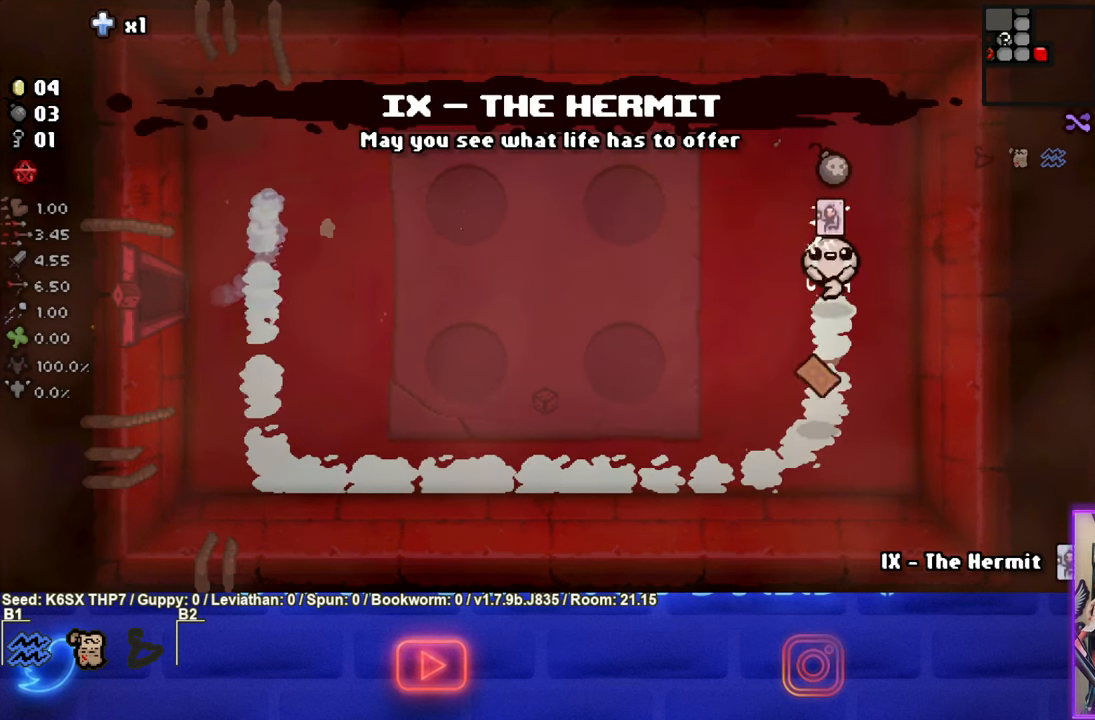
{"buttons": [], "left_stick": "down-right", "events": [[333, "left_stick", "down-right"]]}
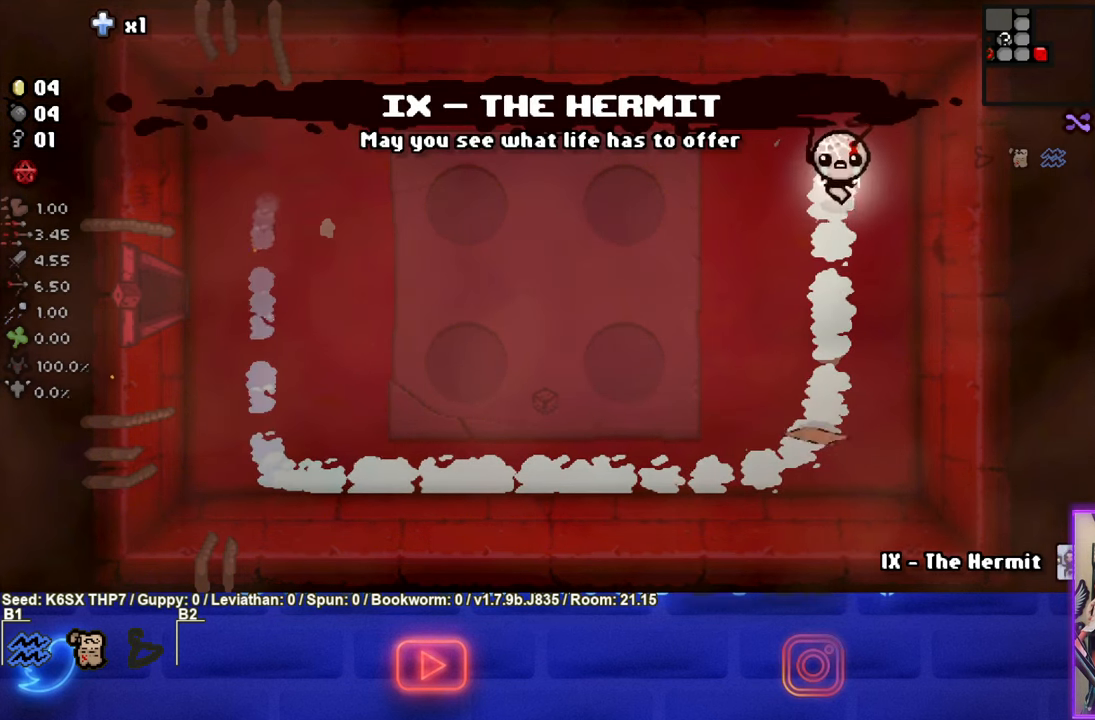
{"buttons": [], "left_stick": "down-left", "events": [[183, "left_stick", "down-left"]]}
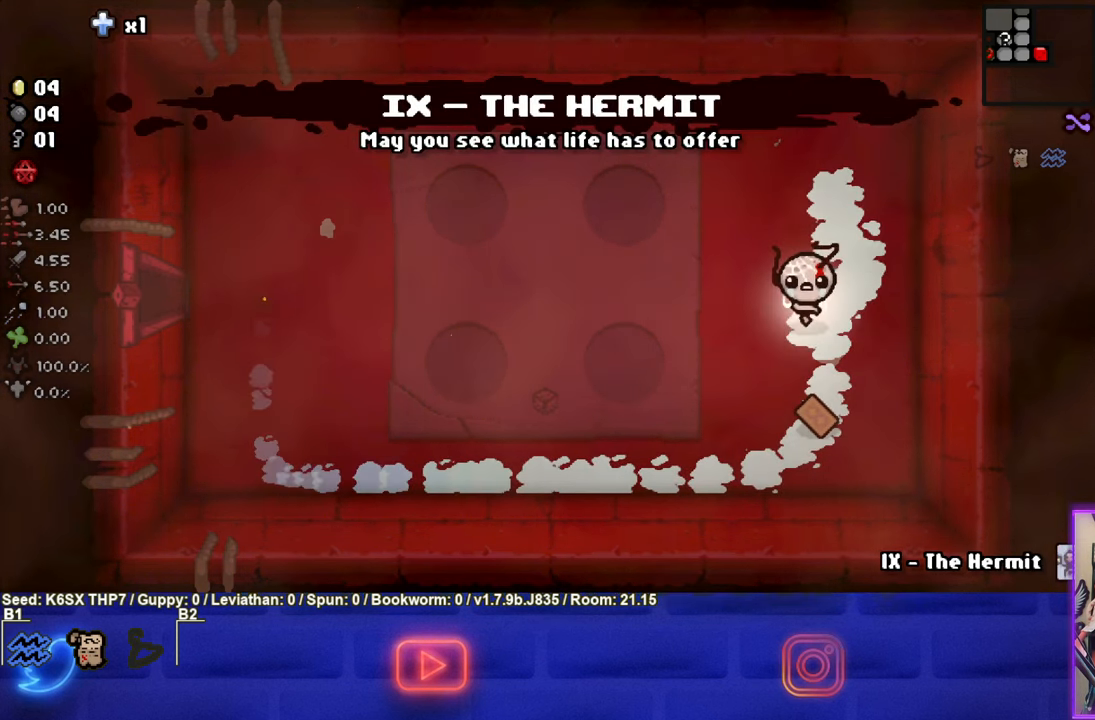
{"buttons": [], "left_stick": "down-left", "events": []}
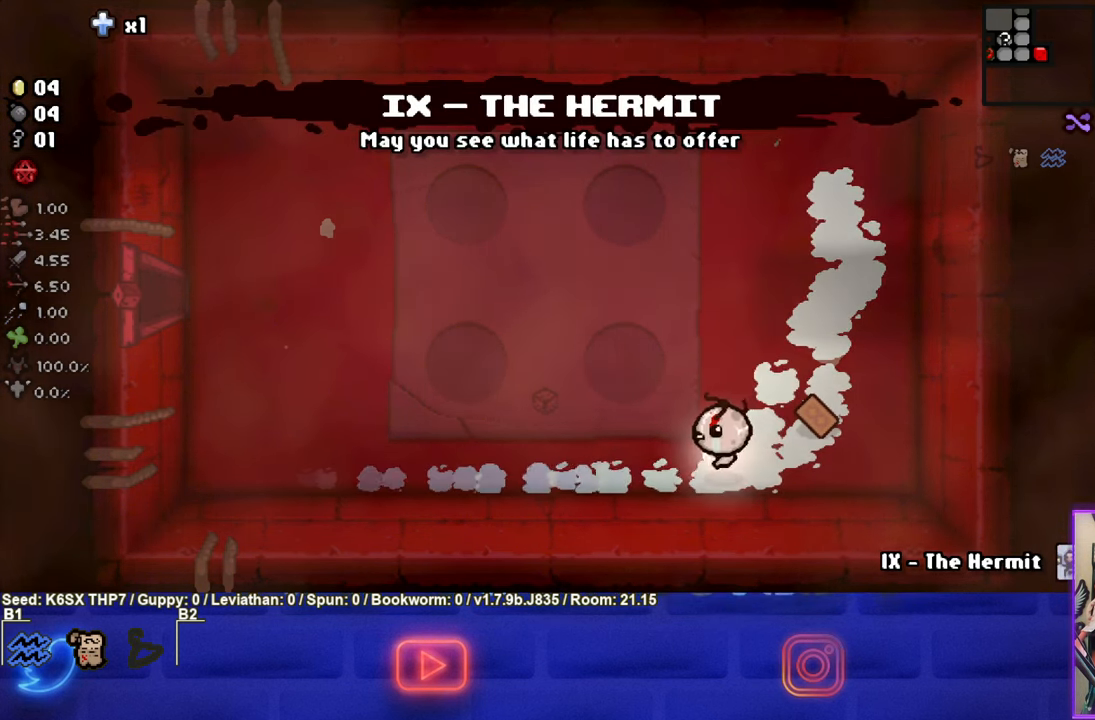
{"buttons": [], "left_stick": "left", "events": [[167, "left_stick", "left"]]}
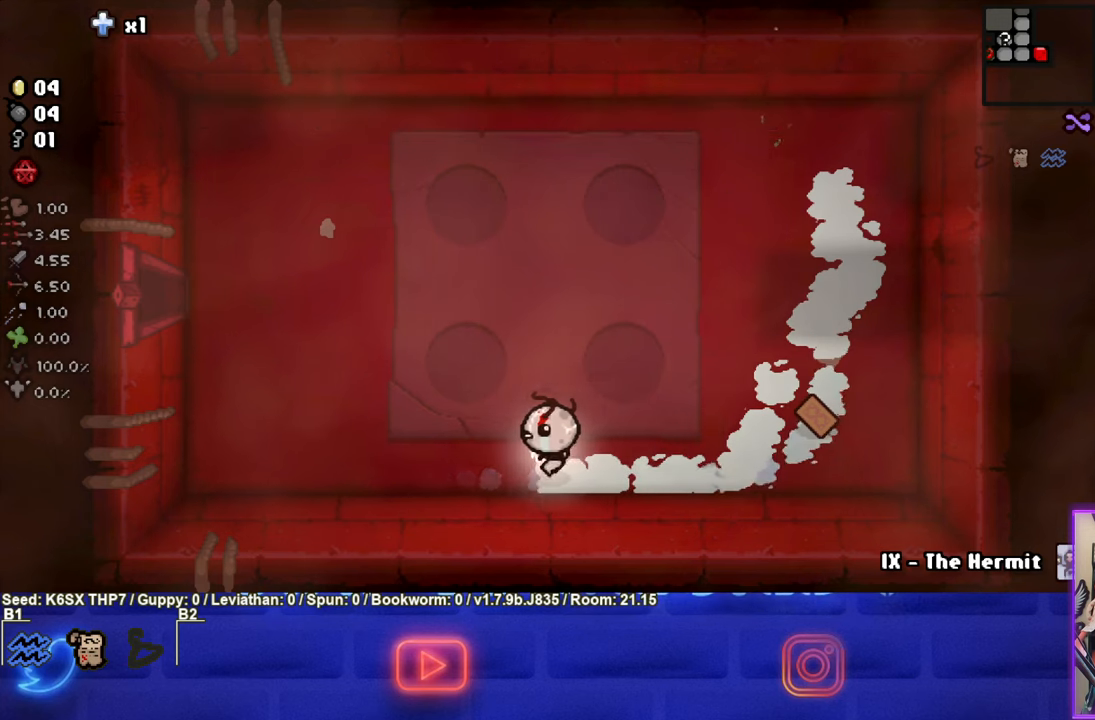
{"buttons": [], "left_stick": "left", "events": []}
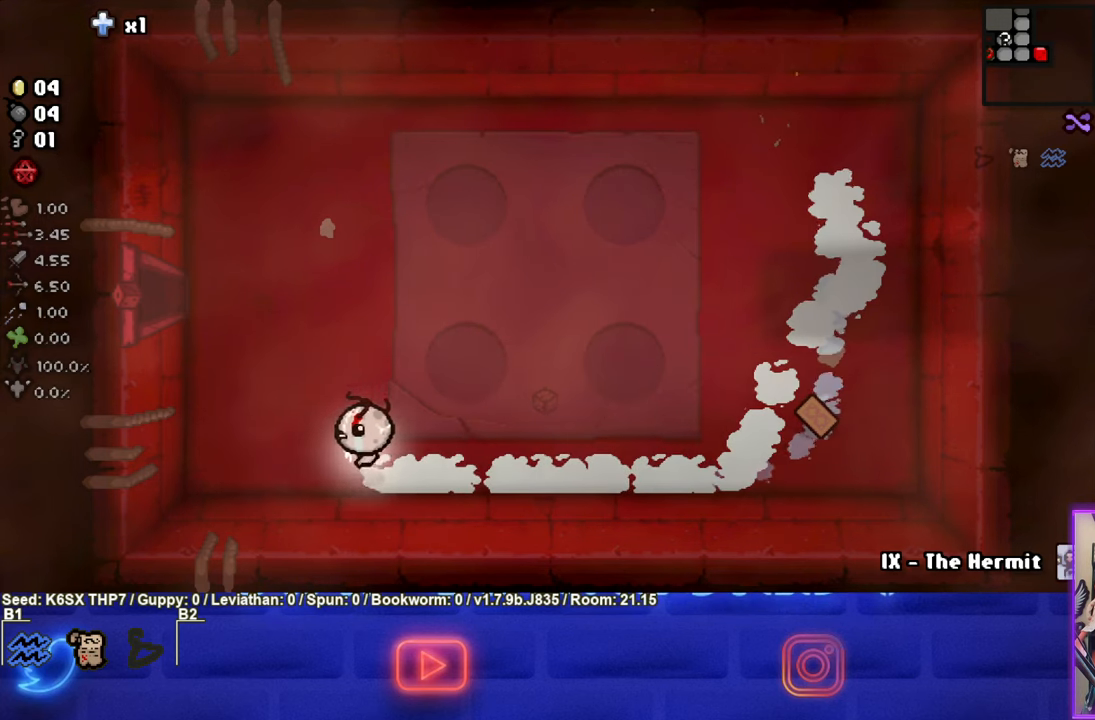
{"buttons": [], "left_stick": "up-left", "events": [[34, "left_stick", "up-left"]]}
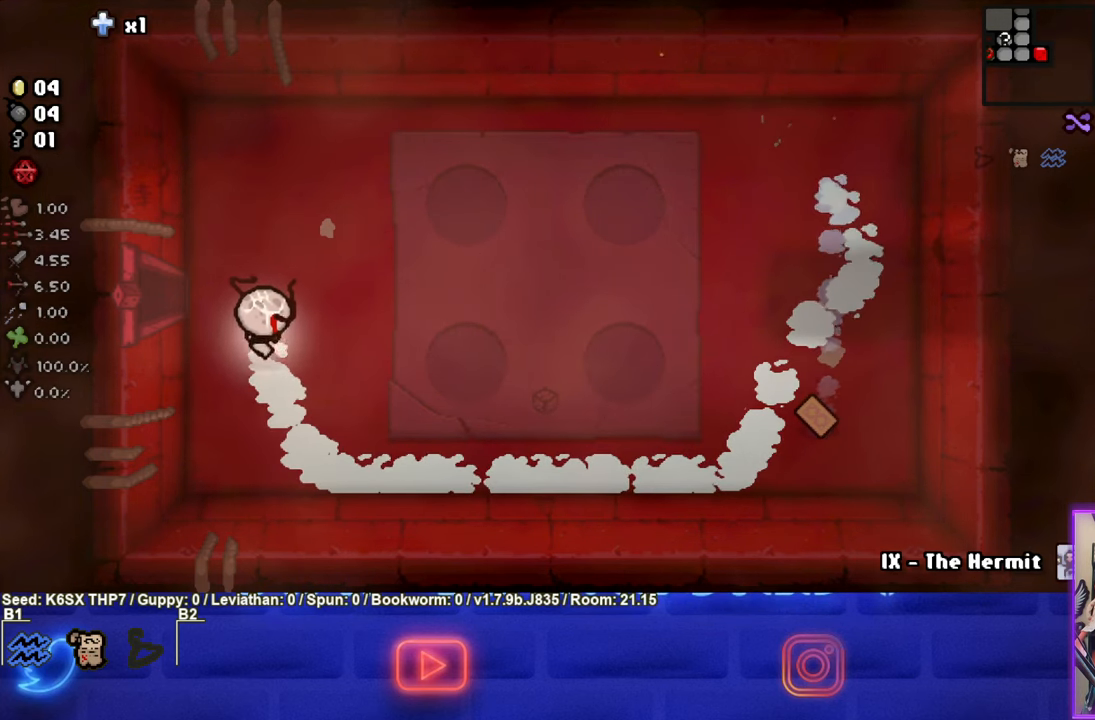
{"buttons": [], "left_stick": "center", "events": [[234, "left_stick", "left"], [484, "left_stick", "center"]]}
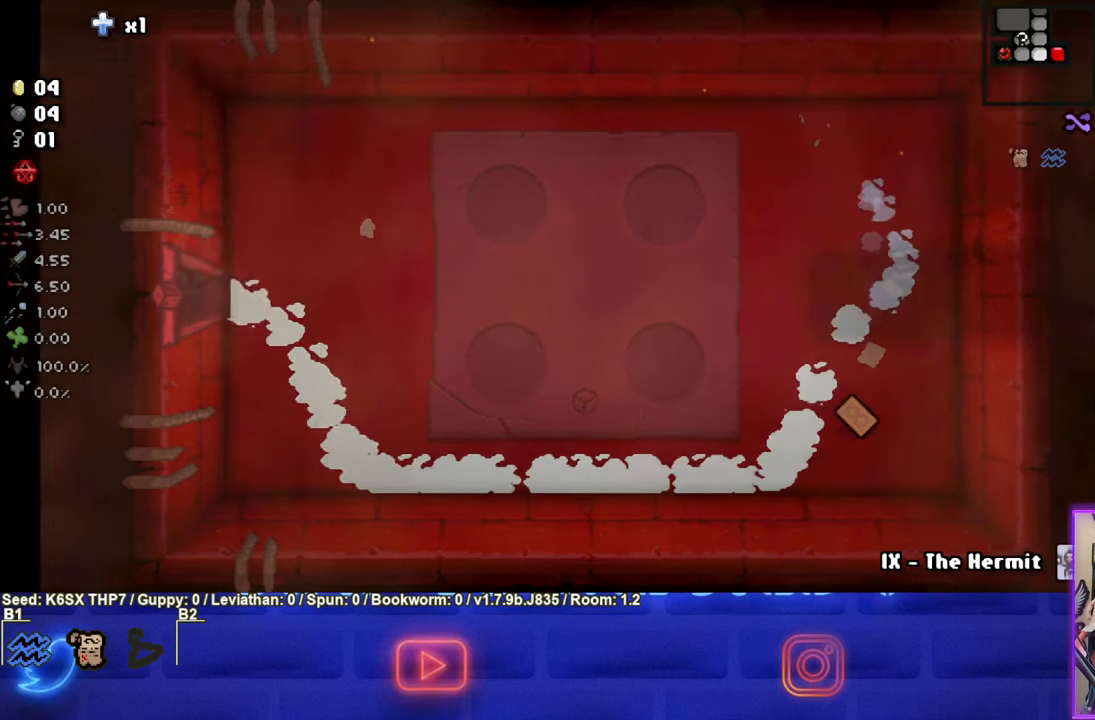
{"buttons": [], "left_stick": "left", "events": [[184, "left_stick", "left"]]}
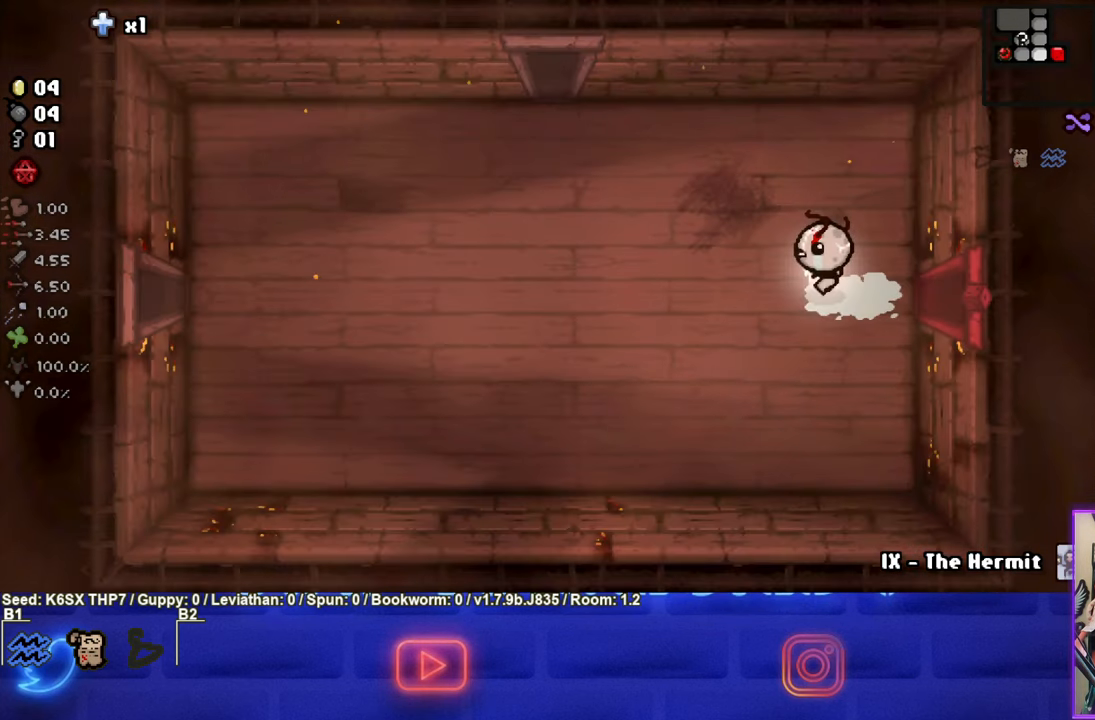
{"buttons": [], "left_stick": "right", "events": [[184, "left_stick", "right"]]}
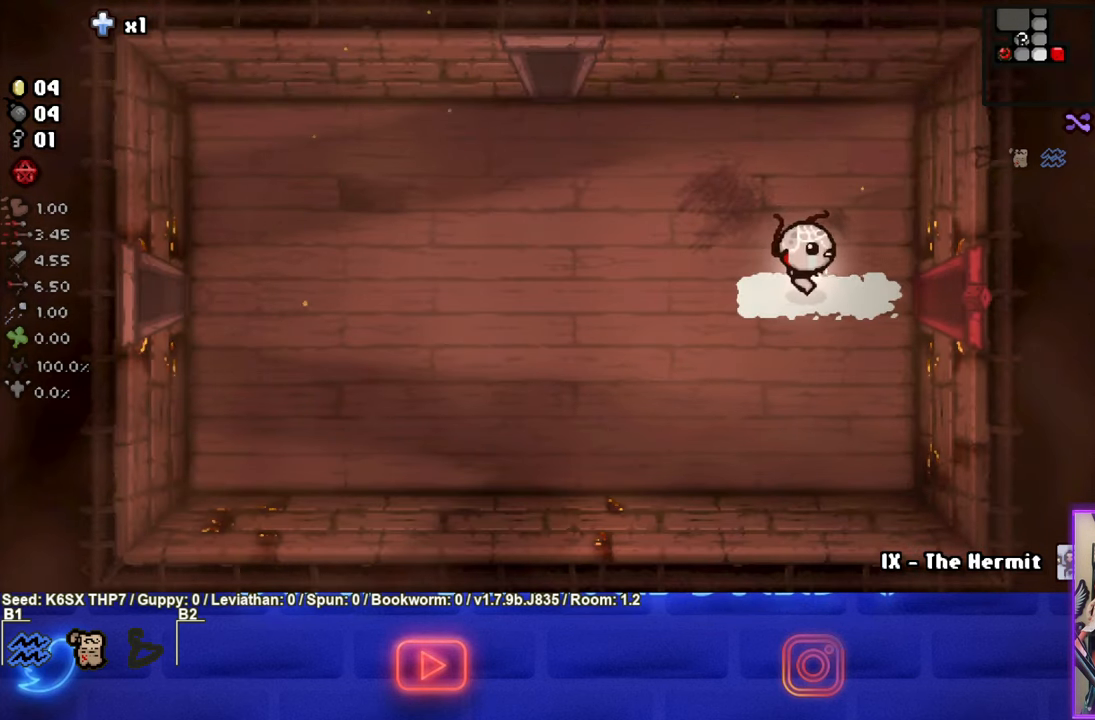
{"buttons": [], "left_stick": "down", "events": [[484, "left_stick", "down"]]}
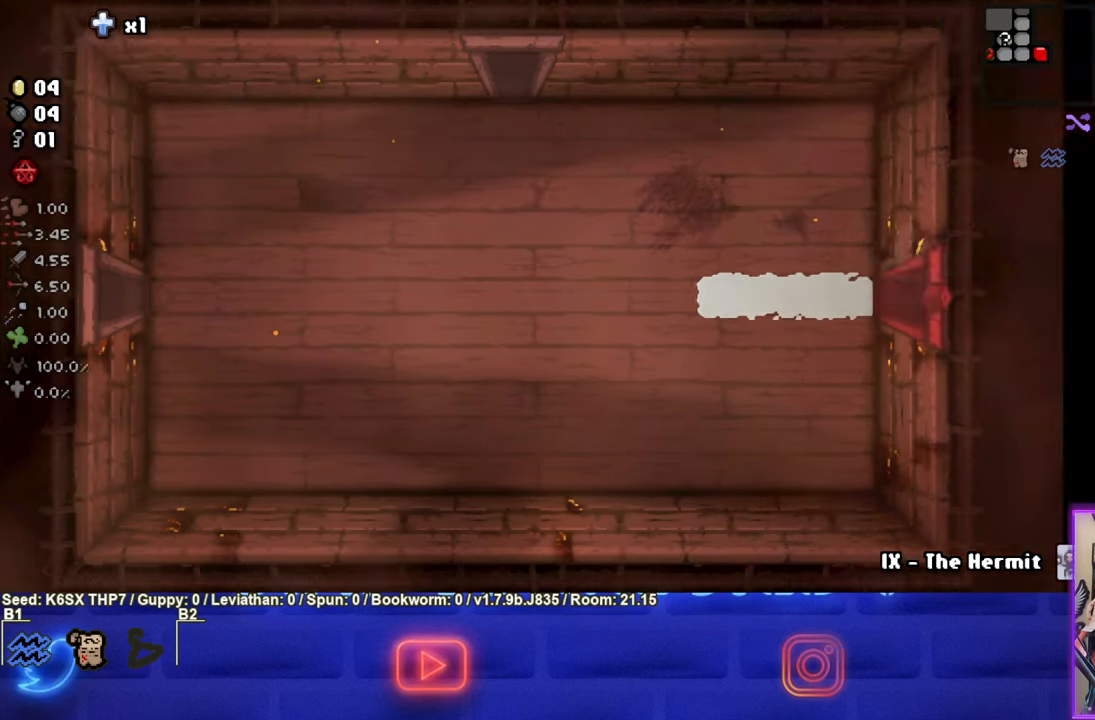
{"buttons": [], "left_stick": "down", "events": []}
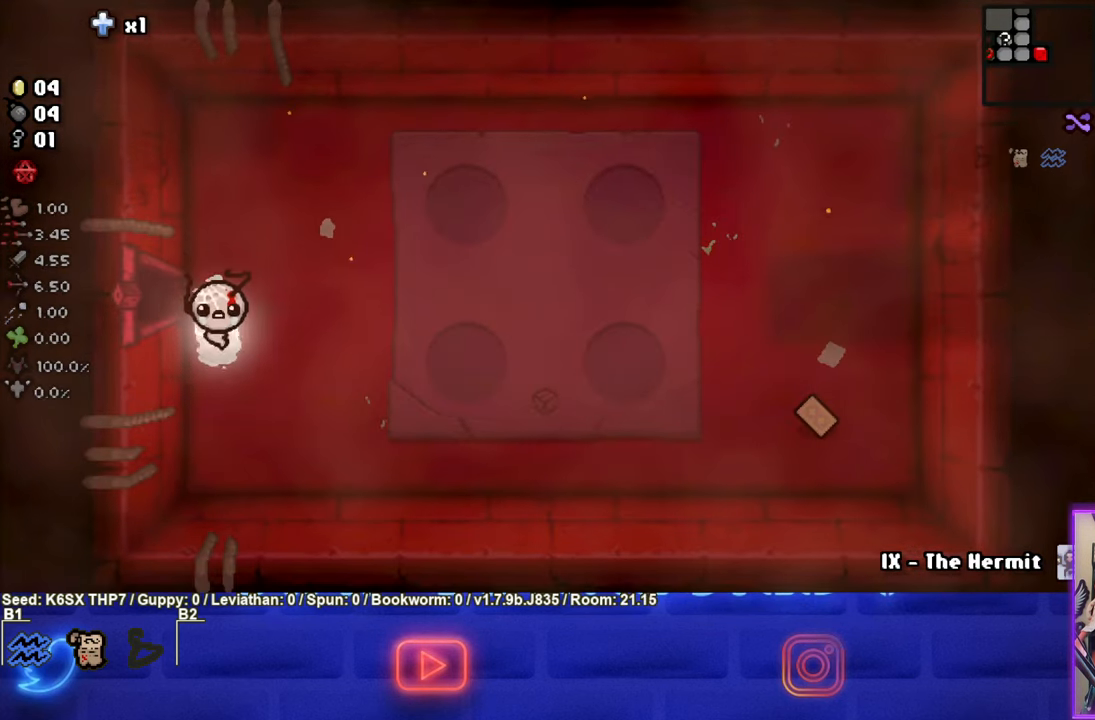
{"buttons": [], "left_stick": "down-right", "events": [[234, "left_stick", "down-right"]]}